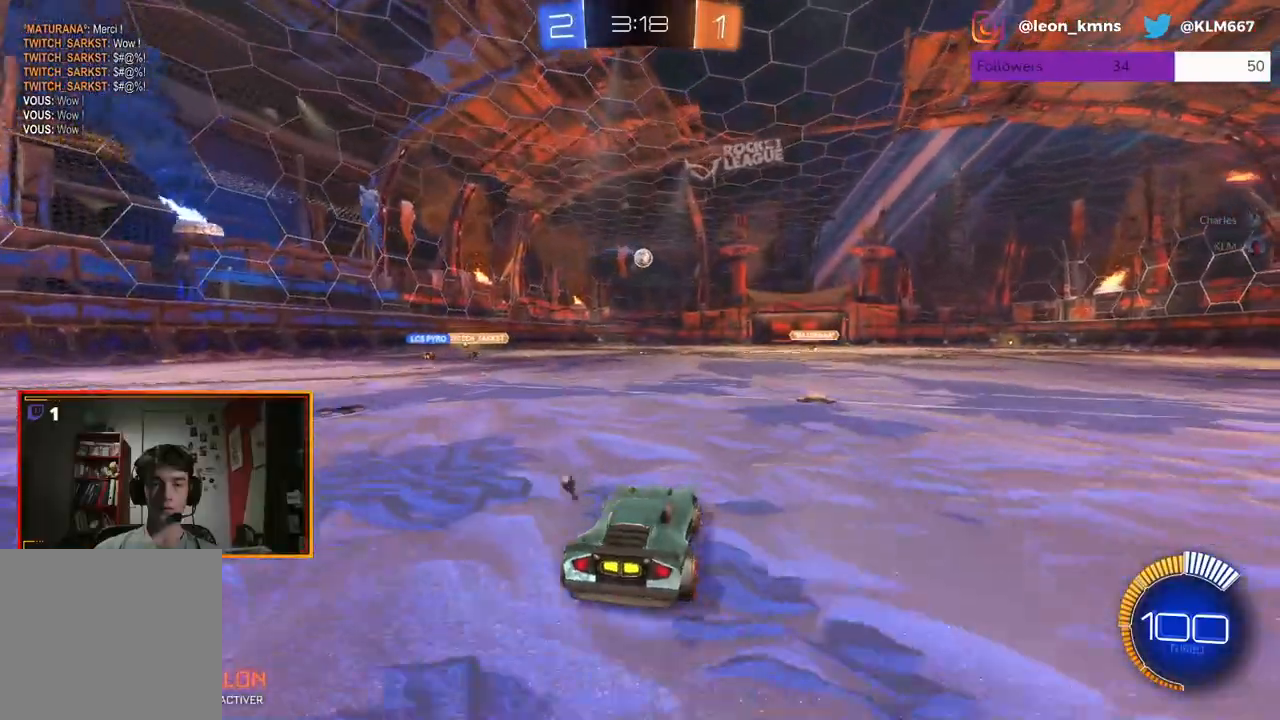
Gameplay with a controller (Xbox layout); each line is a JSON object with the inputs held at the frame after it. "events" lists button and stick changes between this image and that frame as [ms after this image, input, new state], when the widget could be followed in between.
{"buttons": ["R2"], "left_stick": "left", "right_stick": "center", "events": [[183, "left_stick", "center"], [433, "left_stick", "left"]]}
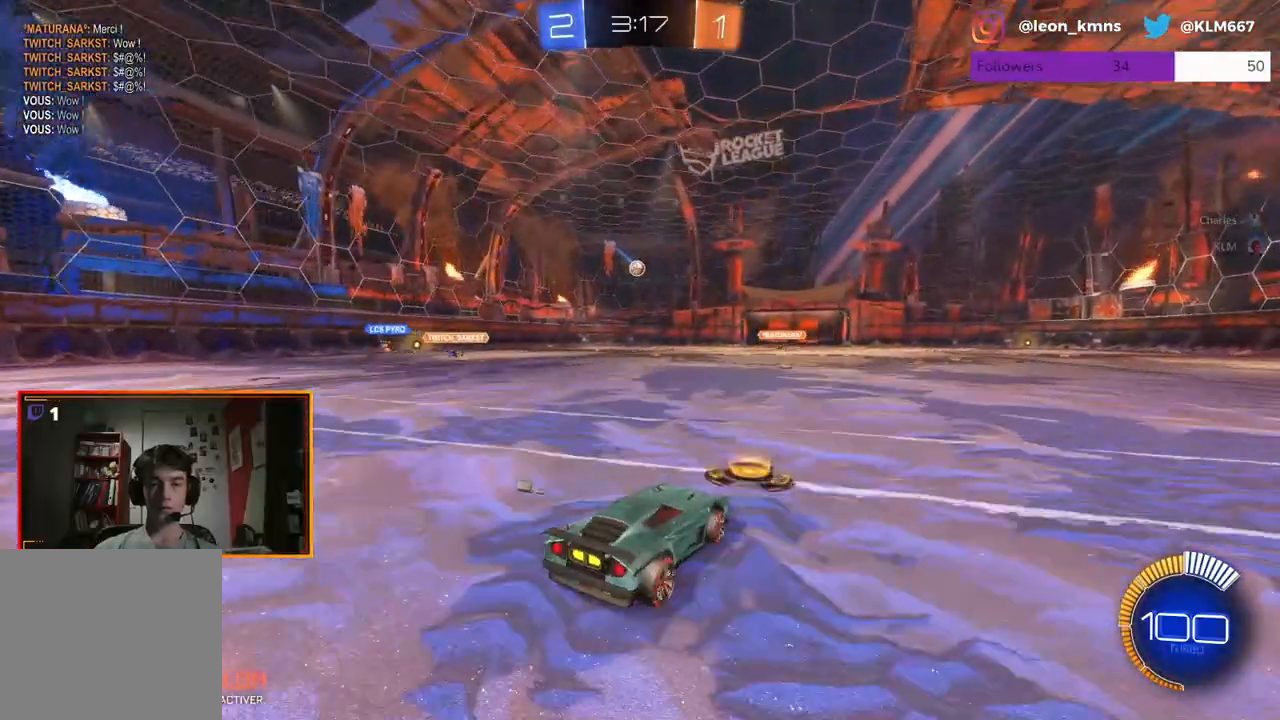
{"buttons": ["R2"], "left_stick": "center", "right_stick": "center", "events": [[33, "left_stick", "center"], [267, "left_stick", "left"], [433, "left_stick", "center"]]}
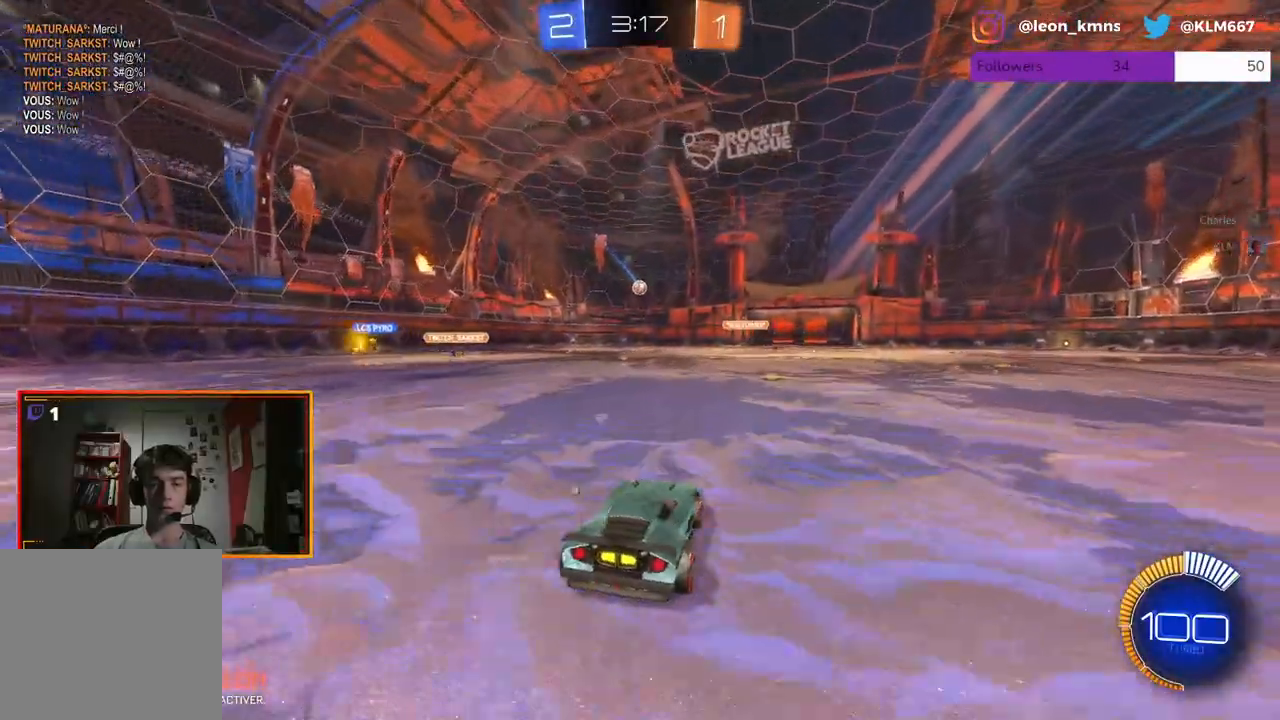
{"buttons": ["R2"], "left_stick": "center", "right_stick": "center", "events": [[50, "left_stick", "left"], [183, "left_stick", "center"]]}
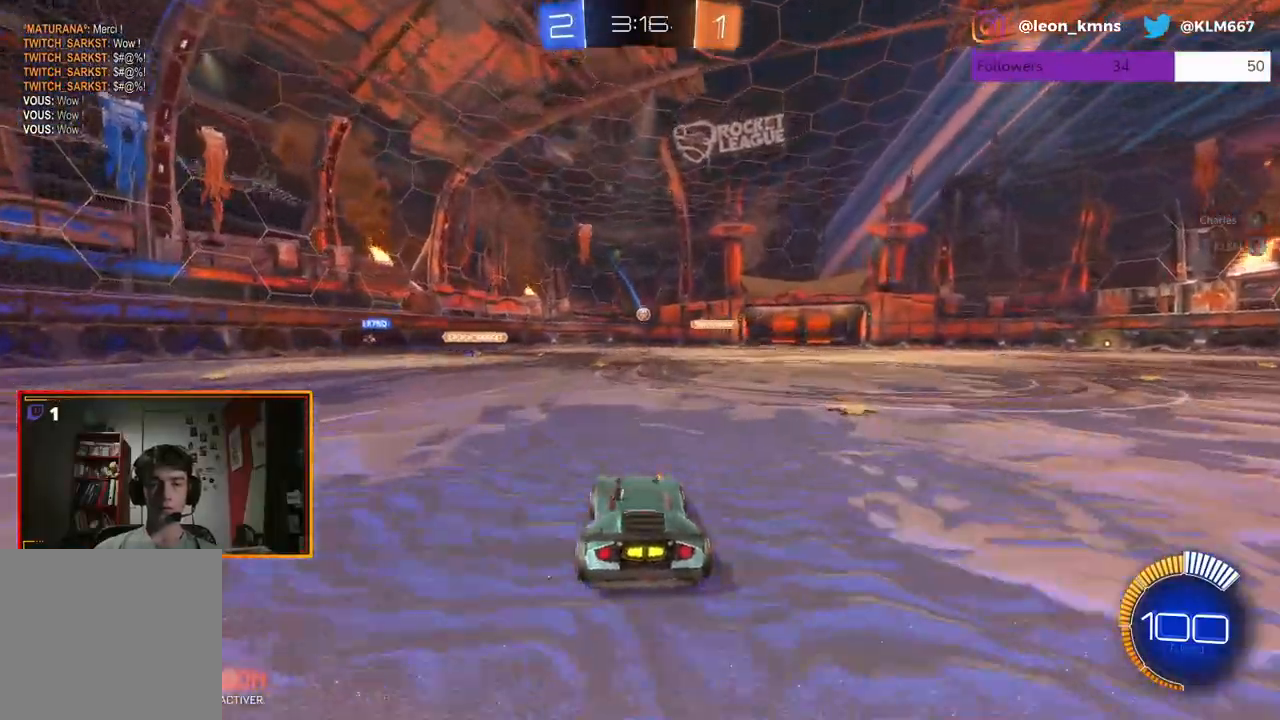
{"buttons": ["R2"], "left_stick": "center", "right_stick": "center", "events": [[367, "left_stick", "right"], [483, "left_stick", "center"]]}
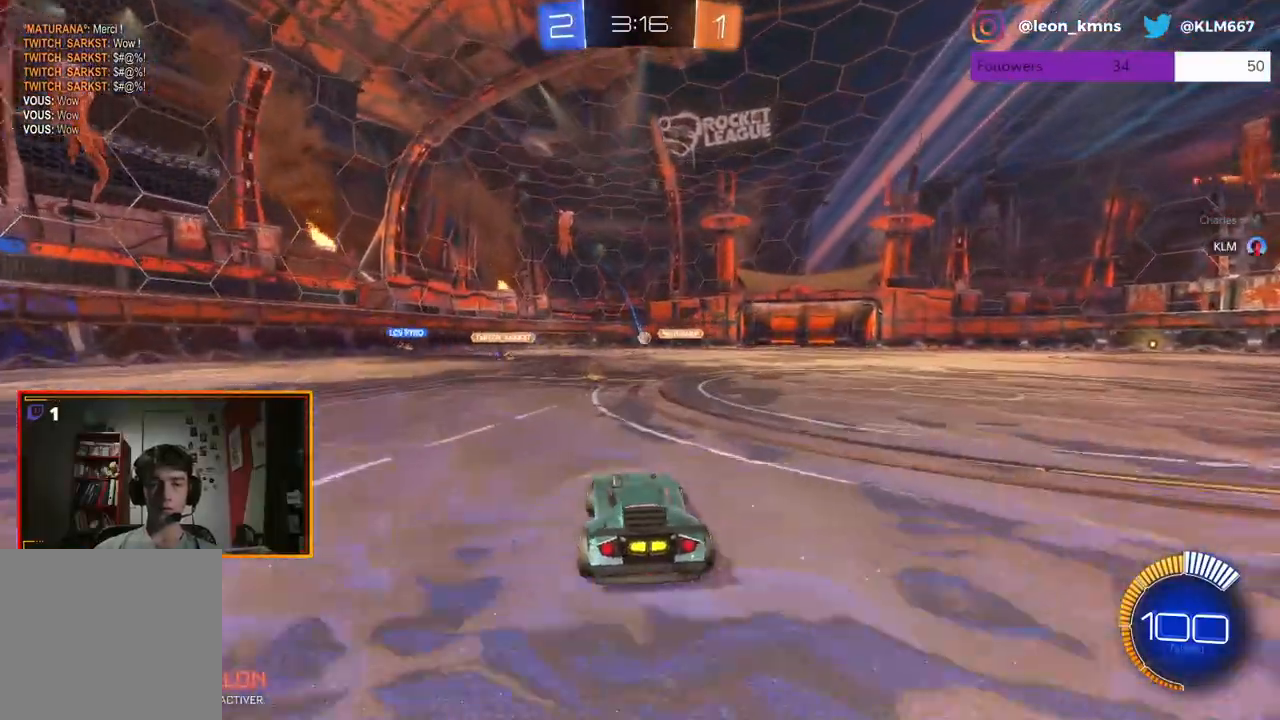
{"buttons": ["R2"], "left_stick": "left", "right_stick": "center", "events": [[400, "left_stick", "left"]]}
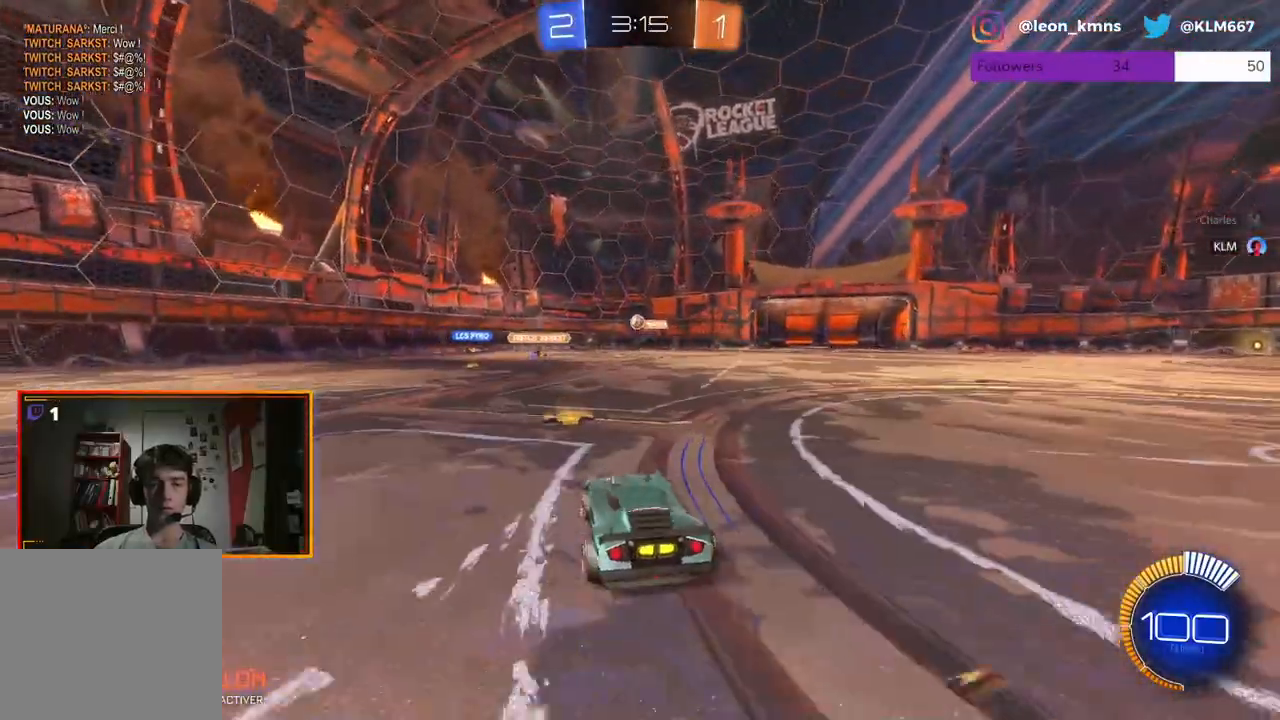
{"buttons": ["R1", "R2"], "left_stick": "center", "right_stick": "center", "events": [[17, "left_stick", "center"], [300, "R1", "down"]]}
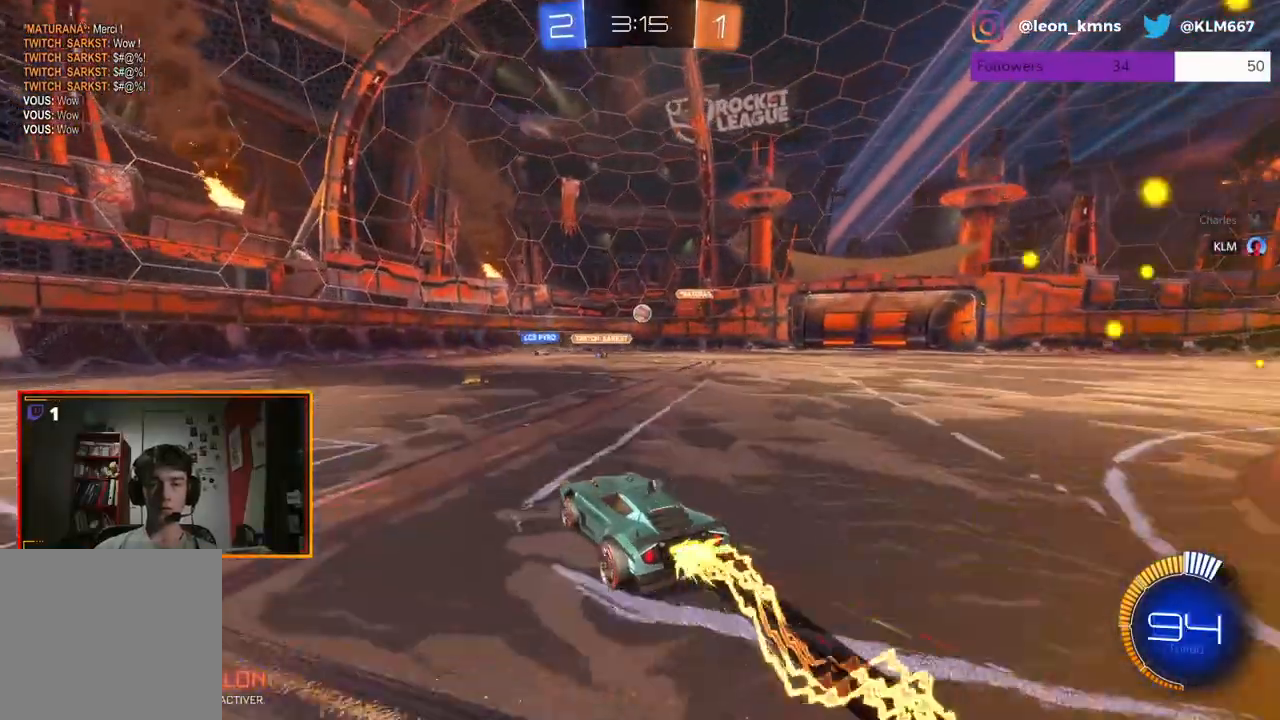
{"buttons": ["R2"], "left_stick": "right", "right_stick": "center", "events": [[167, "R1", "up"], [350, "left_stick", "right"]]}
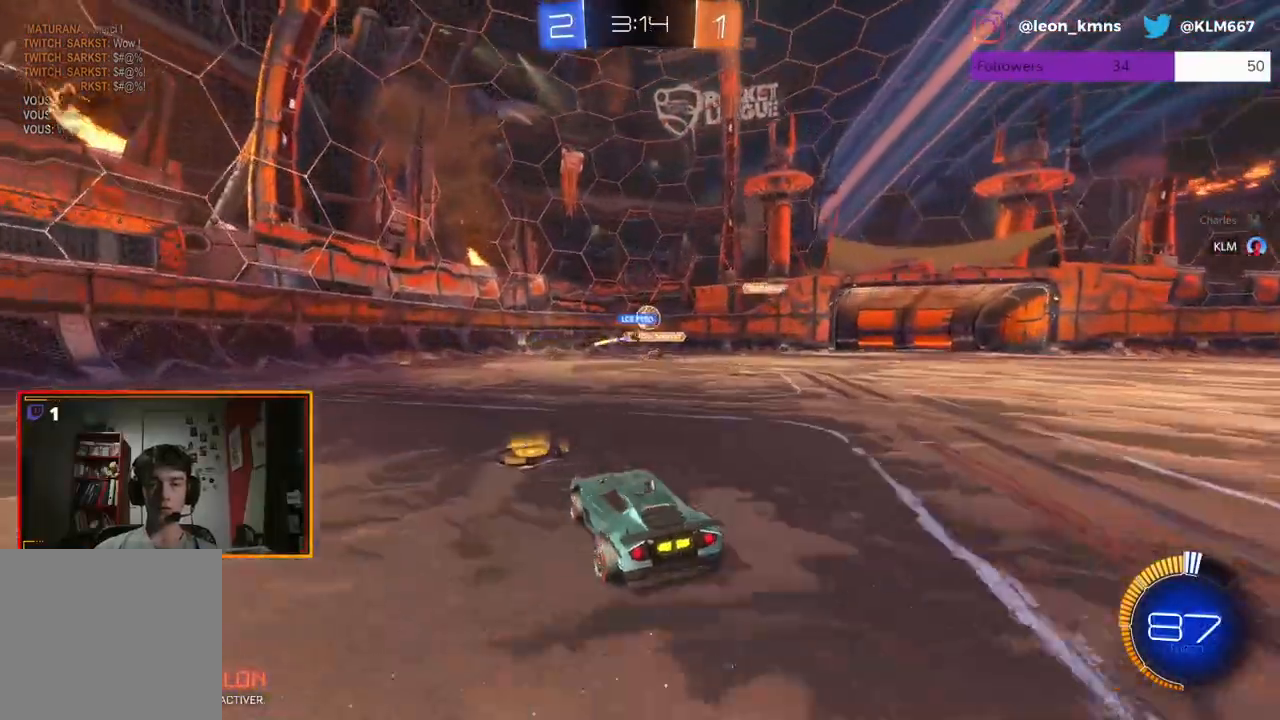
{"buttons": ["R2"], "left_stick": "right", "right_stick": "center", "events": [[67, "left_stick", "center"], [133, "left_stick", "right"]]}
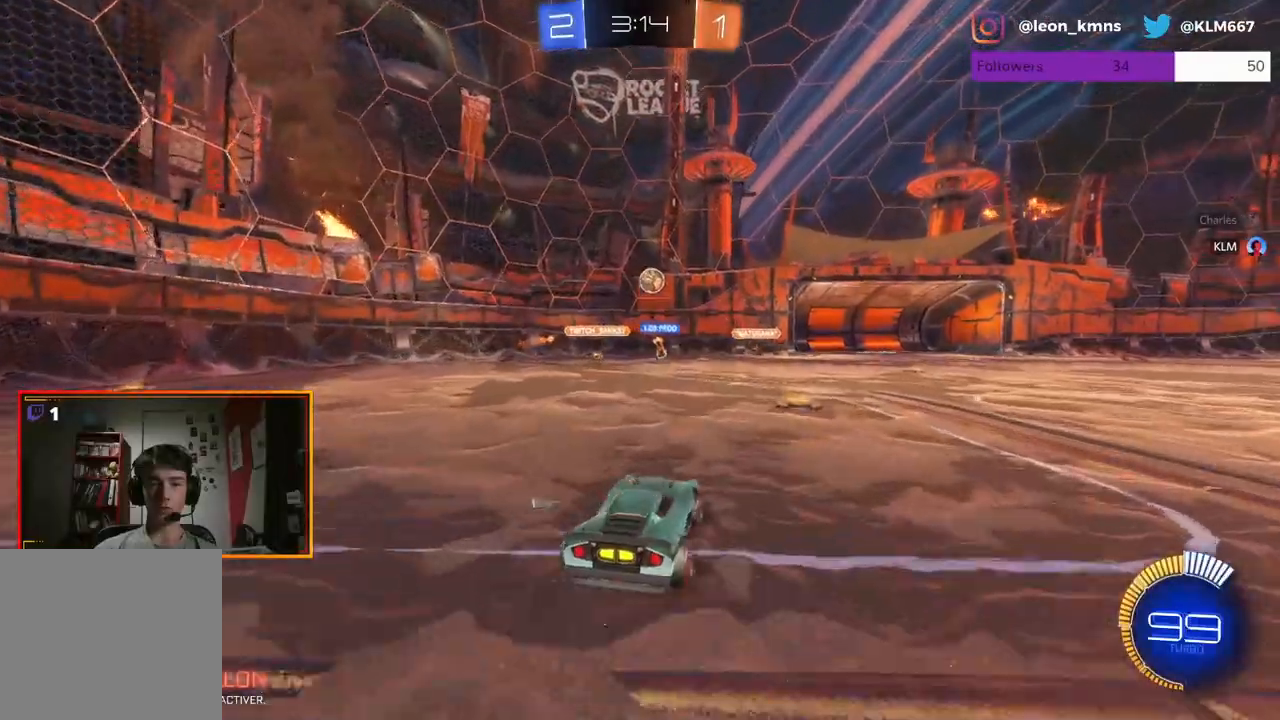
{"buttons": [], "left_stick": "center", "right_stick": "center", "events": [[17, "left_stick", "center"], [167, "R2", "up"], [233, "left_stick", "right"], [317, "left_stick", "center"], [383, "left_stick", "left"], [500, "left_stick", "center"]]}
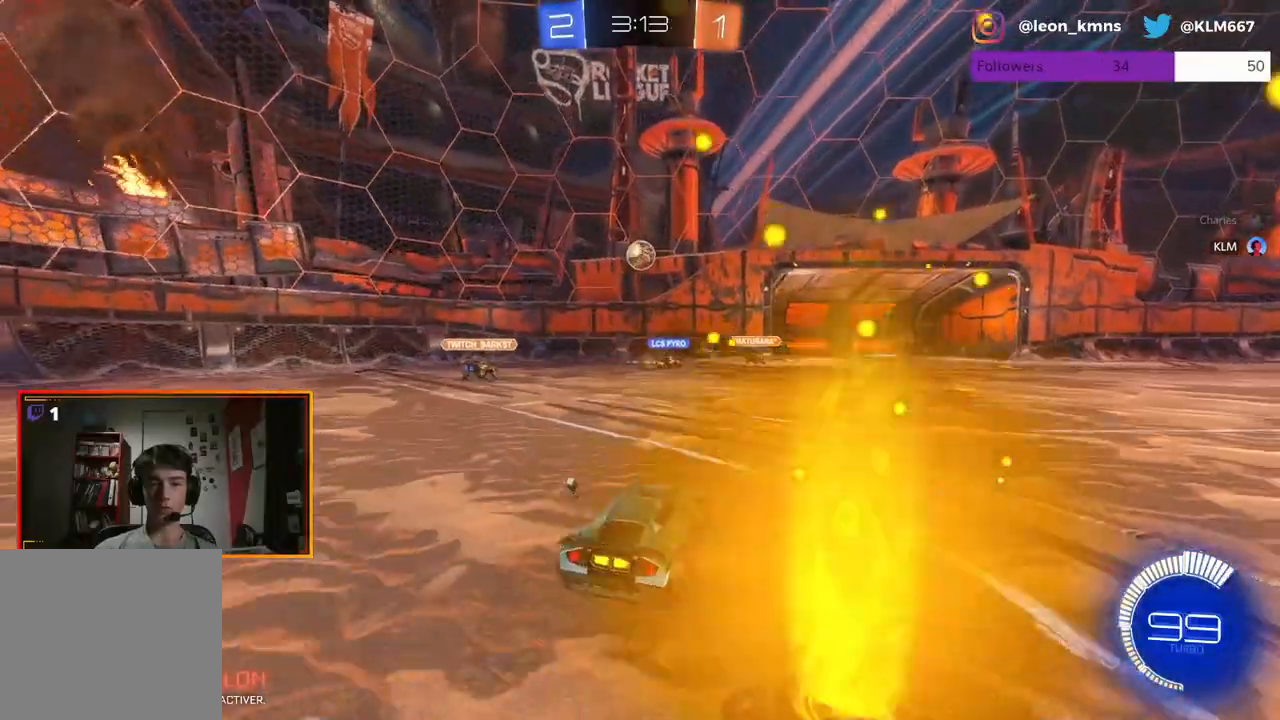
{"buttons": ["R2"], "left_stick": "center", "right_stick": "center", "events": [[17, "R2", "down"], [117, "left_stick", "right"], [200, "left_stick", "center"], [233, "R2", "up"], [300, "L2", "down"], [450, "L2", "up"], [483, "R2", "down"]]}
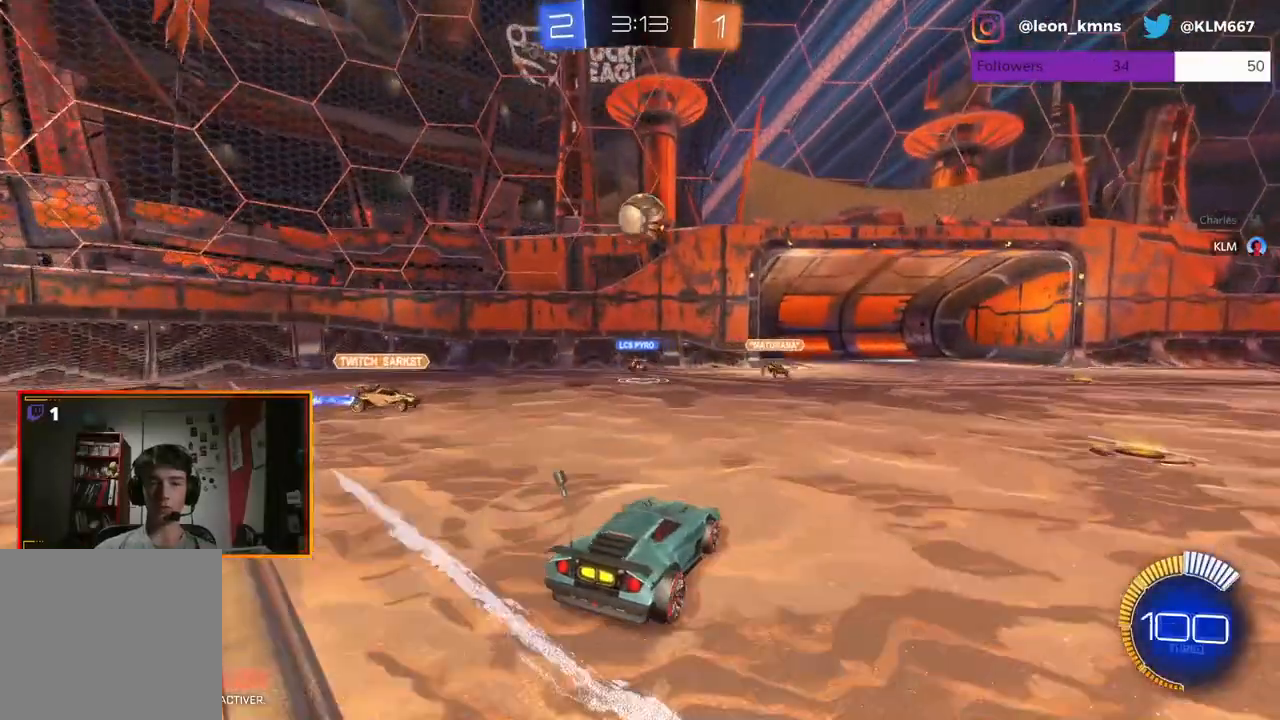
{"buttons": ["R1", "R2"], "left_stick": "center", "right_stick": "center", "events": [[133, "A", "down"], [150, "left_stick", "down"], [317, "R1", "down"], [367, "A", "up"], [367, "left_stick", "center"]]}
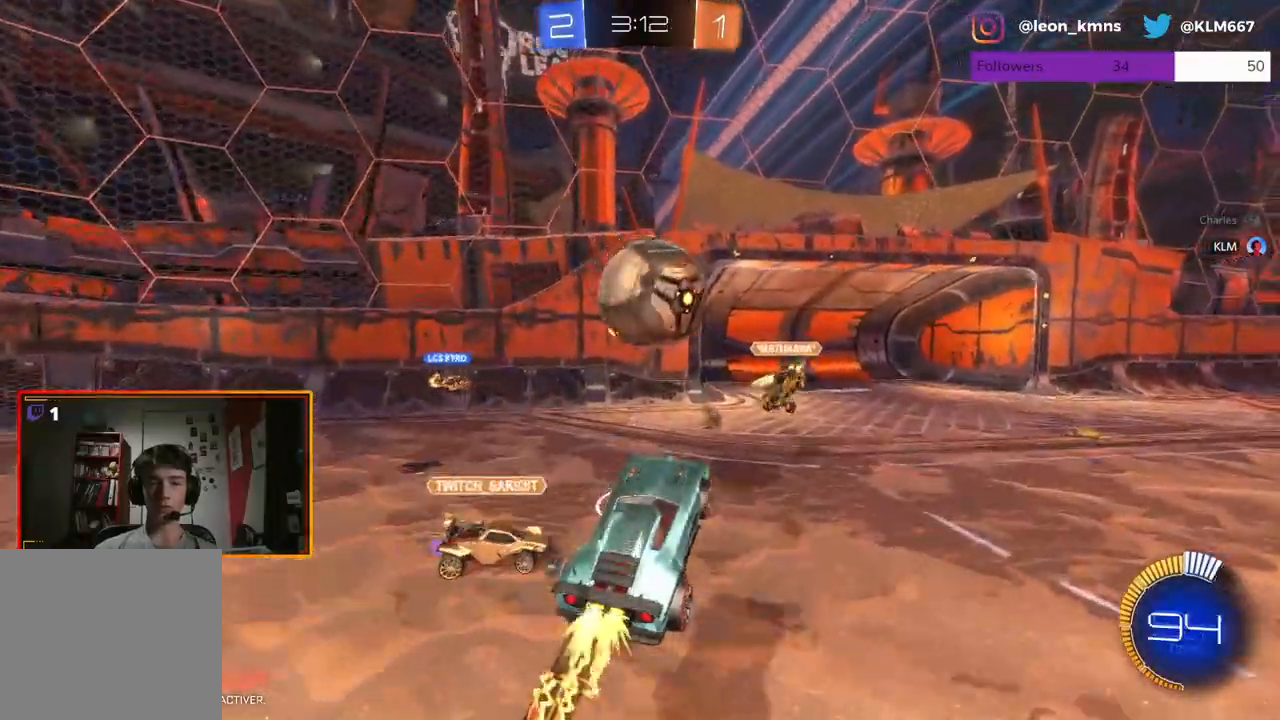
{"buttons": ["R2"], "left_stick": "center", "right_stick": "center", "events": [[233, "R1", "up"]]}
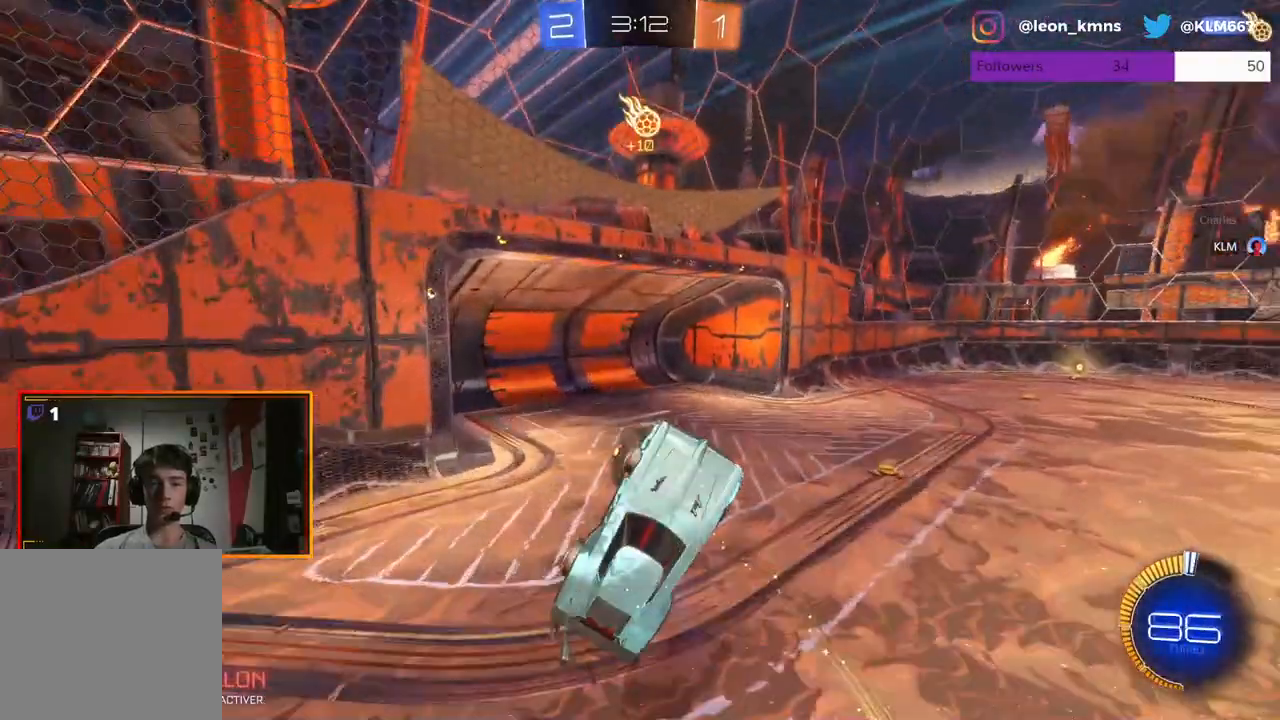
{"buttons": [], "left_stick": "up", "right_stick": "center", "events": [[133, "left_stick", "up"], [467, "R2", "up"]]}
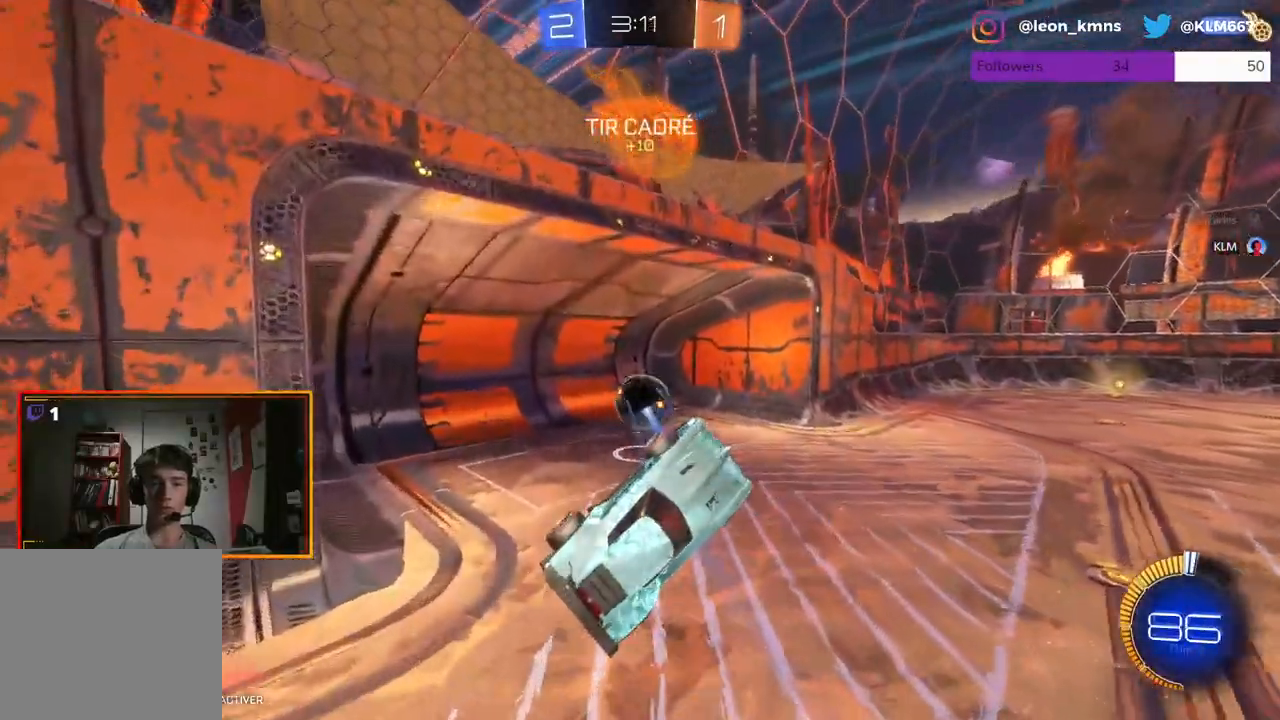
{"buttons": [], "left_stick": "center", "right_stick": "center", "events": [[17, "left_stick", "center"]]}
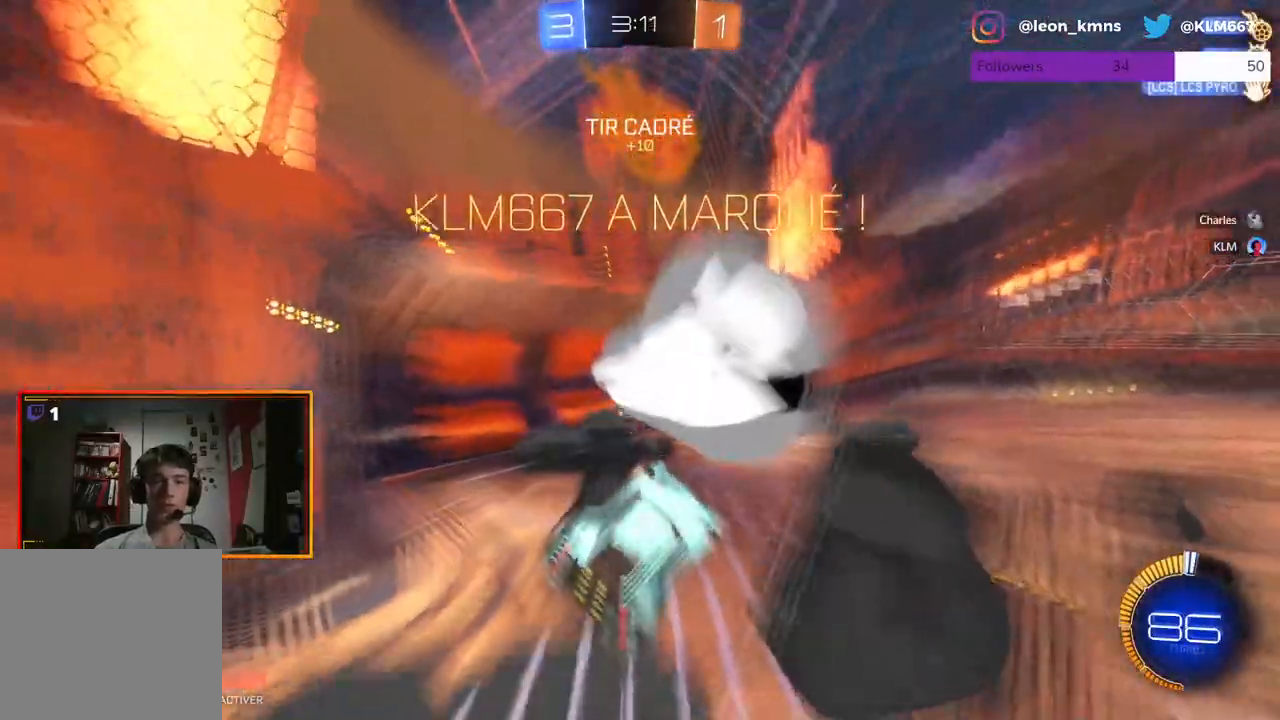
{"buttons": [], "left_stick": "down", "right_stick": "center", "events": [[417, "left_stick", "down"]]}
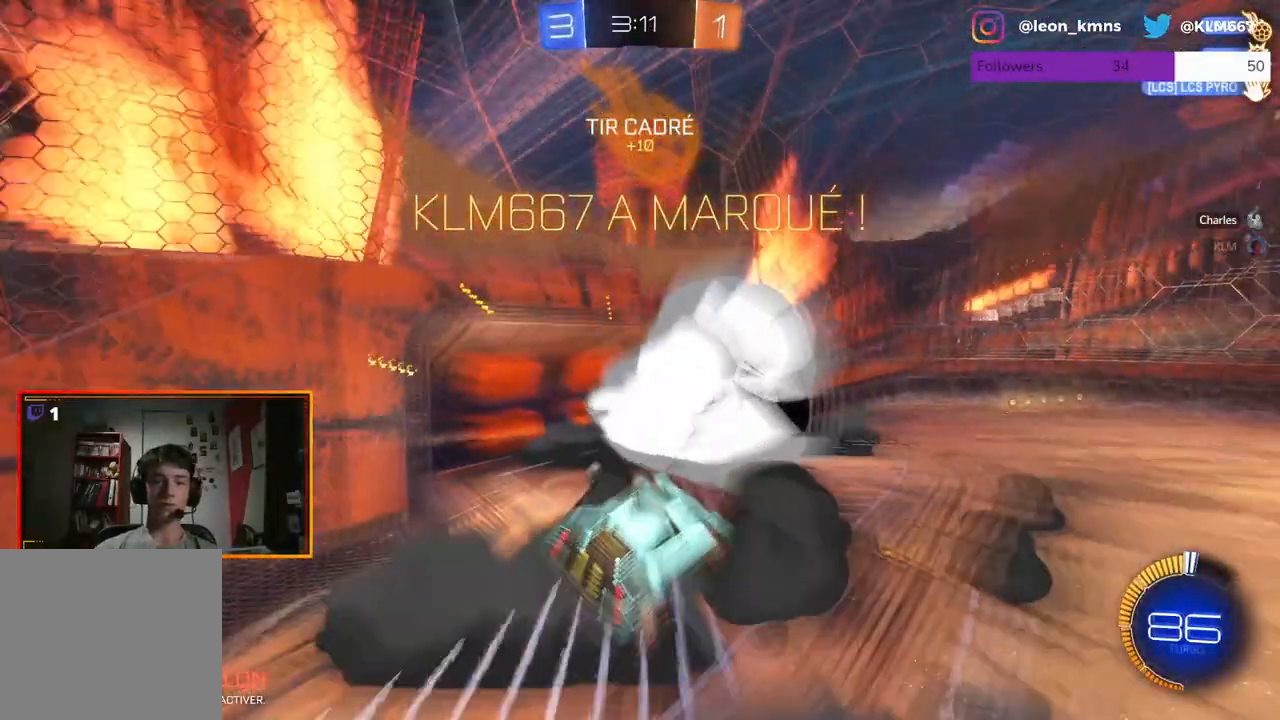
{"buttons": [], "left_stick": "center", "right_stick": "center", "events": [[233, "left_stick", "center"]]}
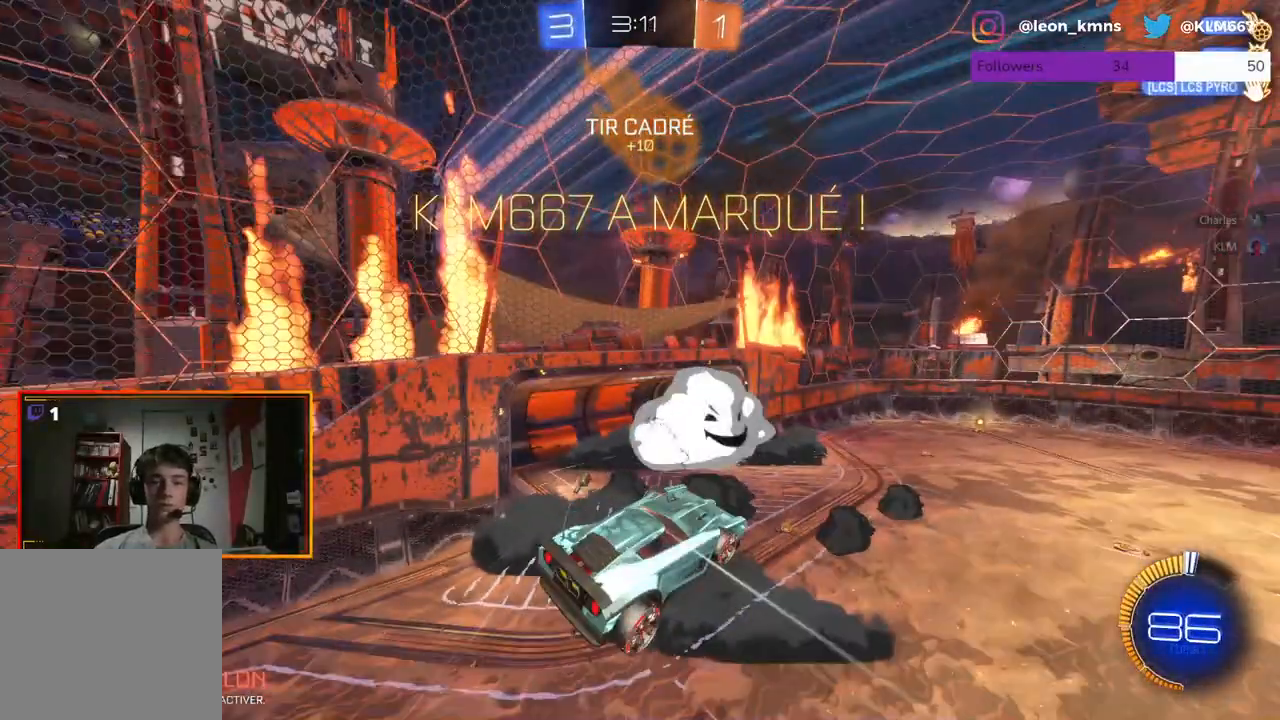
{"buttons": [], "left_stick": "center", "right_stick": "center", "events": [[217, "DPAD_DOWN", "down"], [233, "DPAD_DOWN", "up"]]}
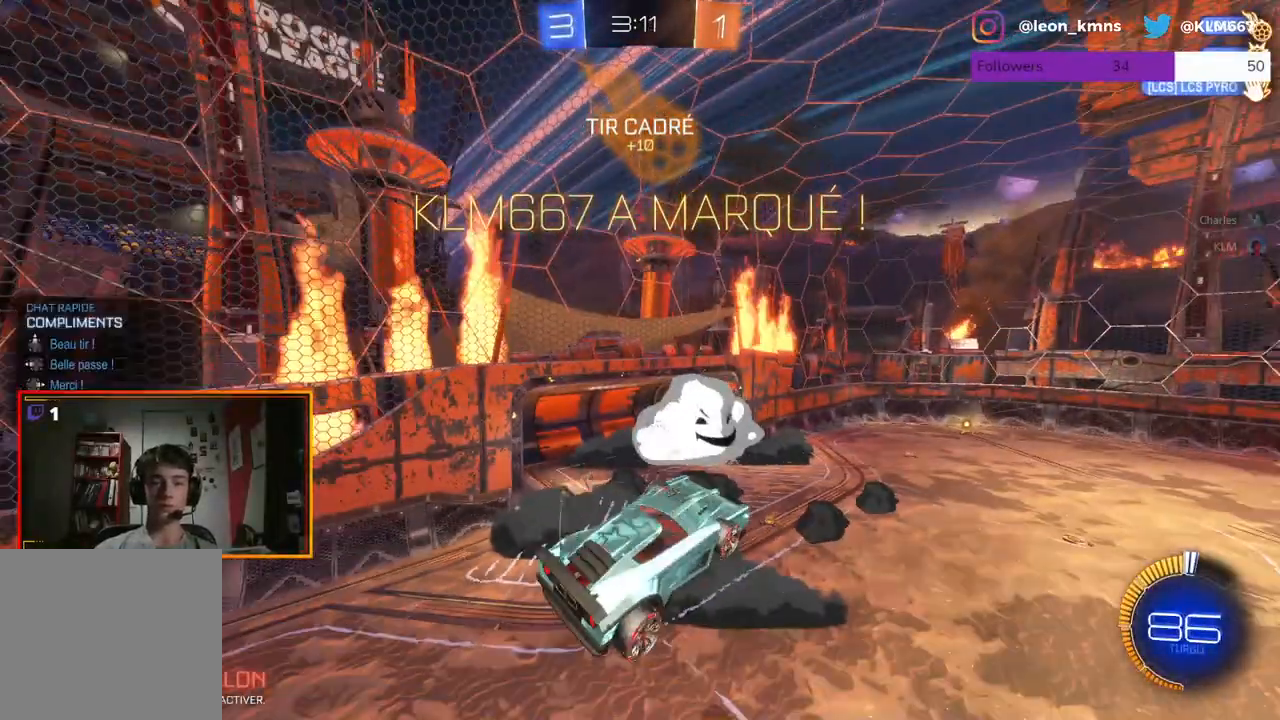
{"buttons": [], "left_stick": "down", "right_stick": "center", "events": [[333, "left_stick", "down"]]}
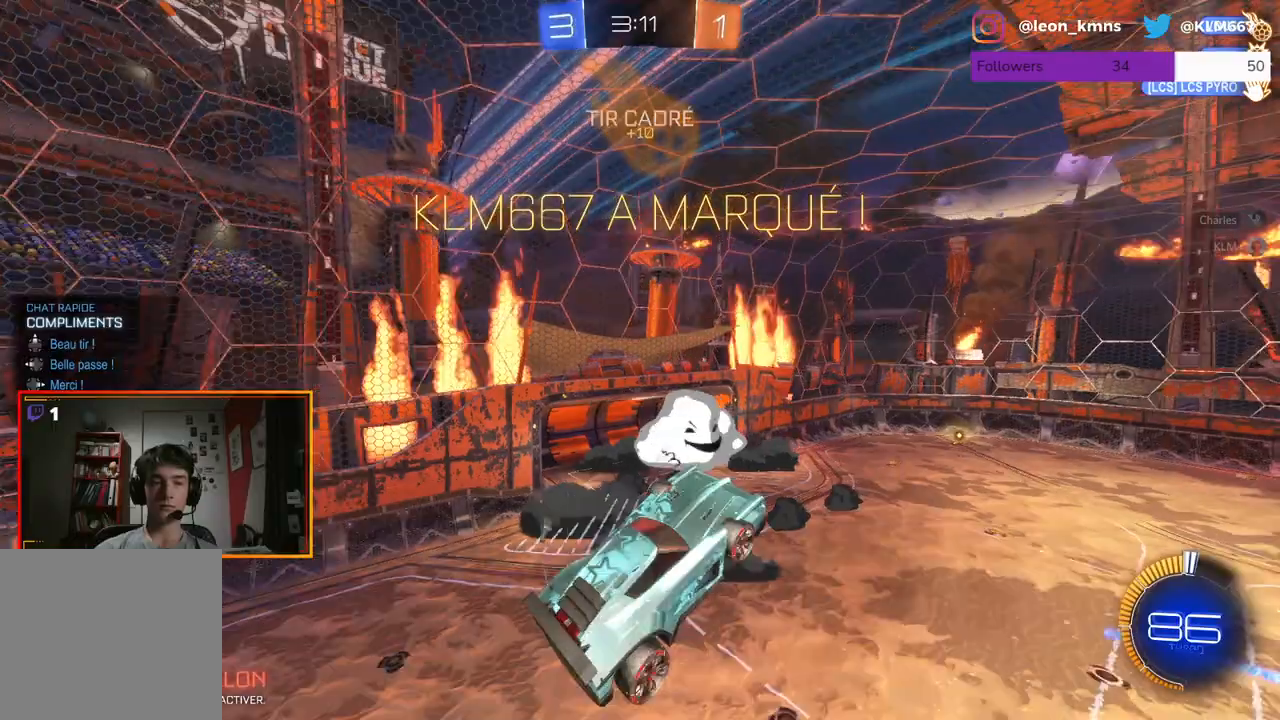
{"buttons": ["L1", "R1"], "left_stick": "right", "right_stick": "center", "events": [[333, "L1", "down"], [333, "left_stick", "down-right"], [350, "R1", "down"], [417, "R1", "up"], [467, "left_stick", "right"], [500, "R1", "down"]]}
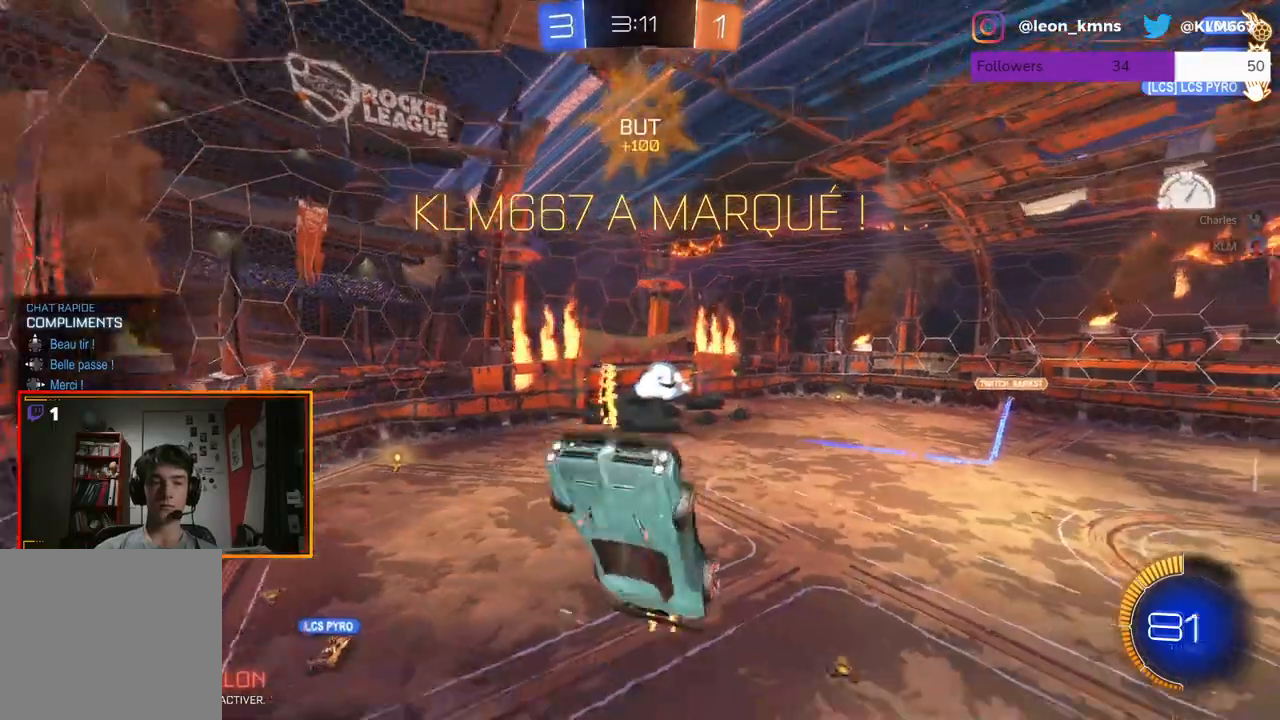
{"buttons": [], "left_stick": "center", "right_stick": "center", "events": [[117, "R1", "up"], [150, "left_stick", "up-right"], [183, "R1", "down"], [317, "L1", "up"], [317, "R1", "up"], [350, "left_stick", "center"]]}
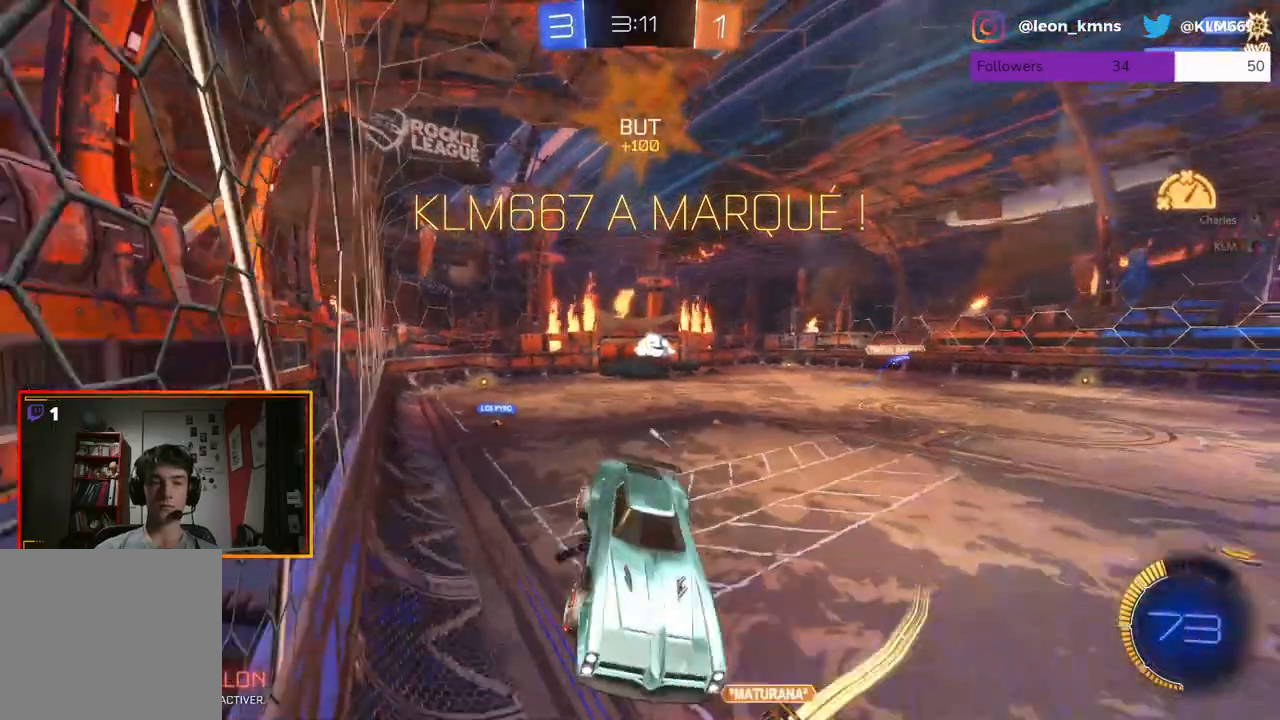
{"buttons": [], "left_stick": "center", "right_stick": "center", "events": []}
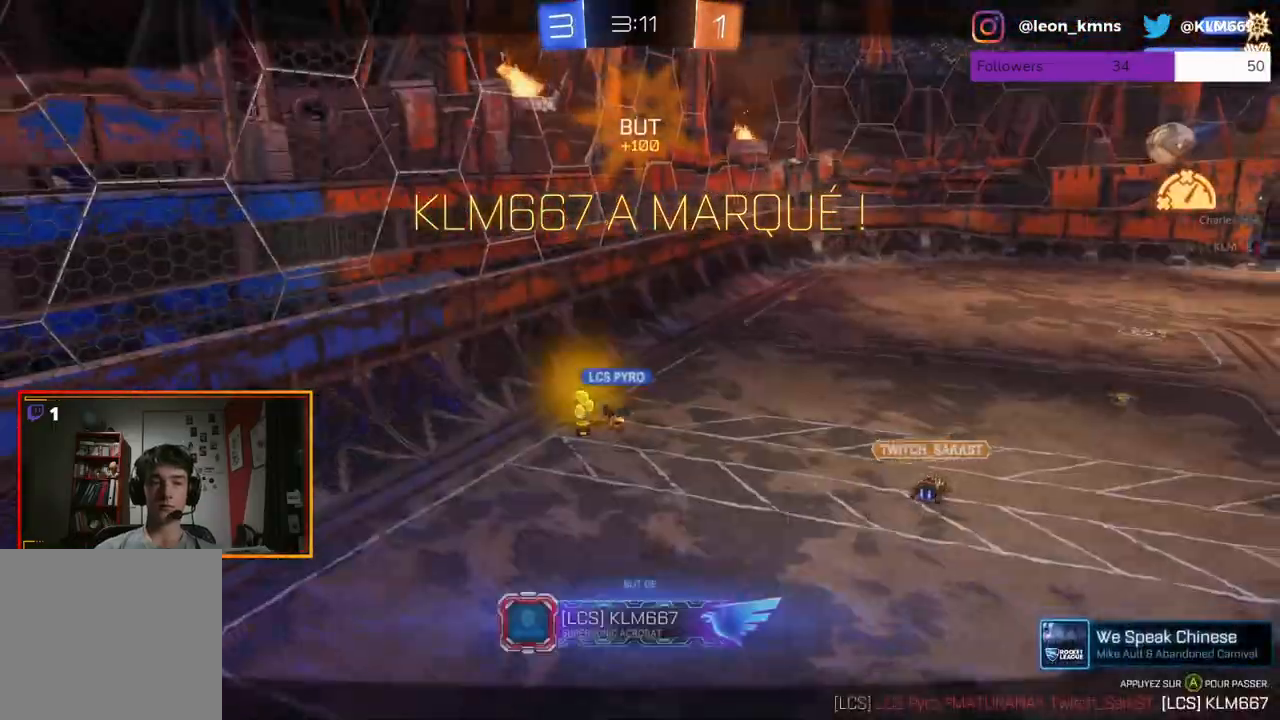
{"buttons": [], "left_stick": "center", "right_stick": "center", "events": [[67, "DPAD_LEFT", "down"], [183, "DPAD_LEFT", "up"], [267, "DPAD_DOWN", "down"], [383, "DPAD_DOWN", "up"]]}
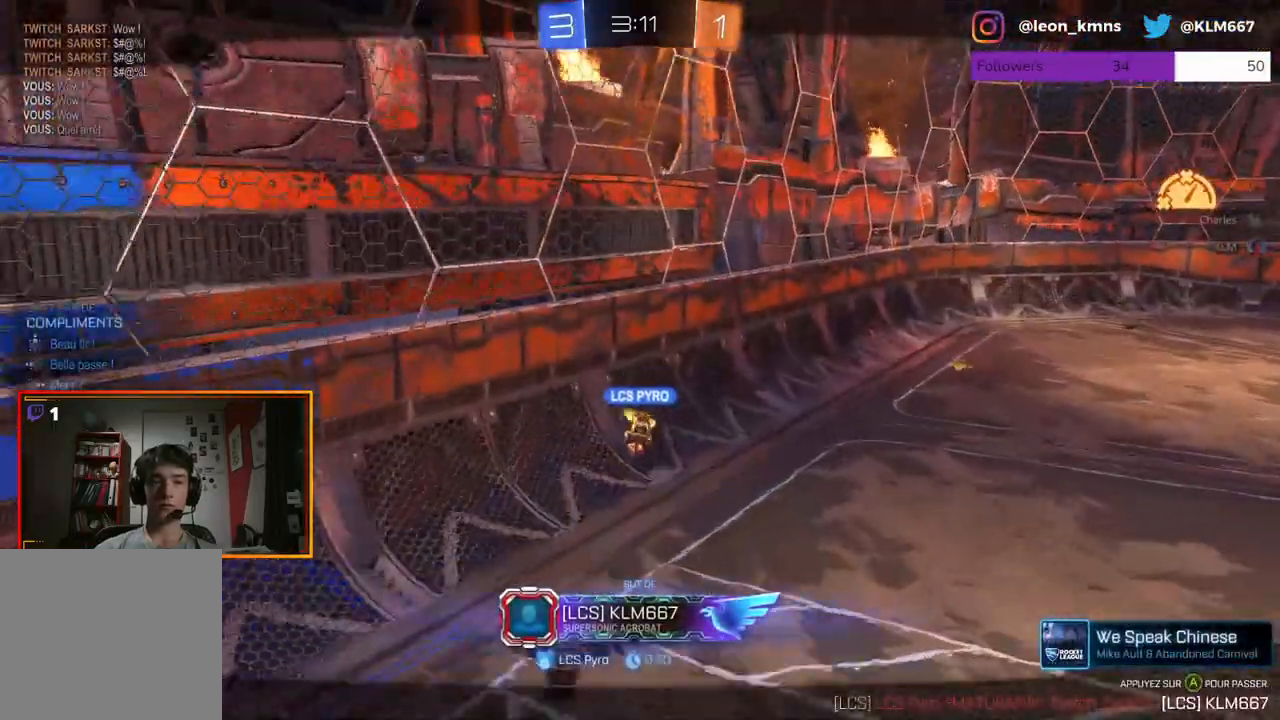
{"buttons": [], "left_stick": "center", "right_stick": "center", "events": []}
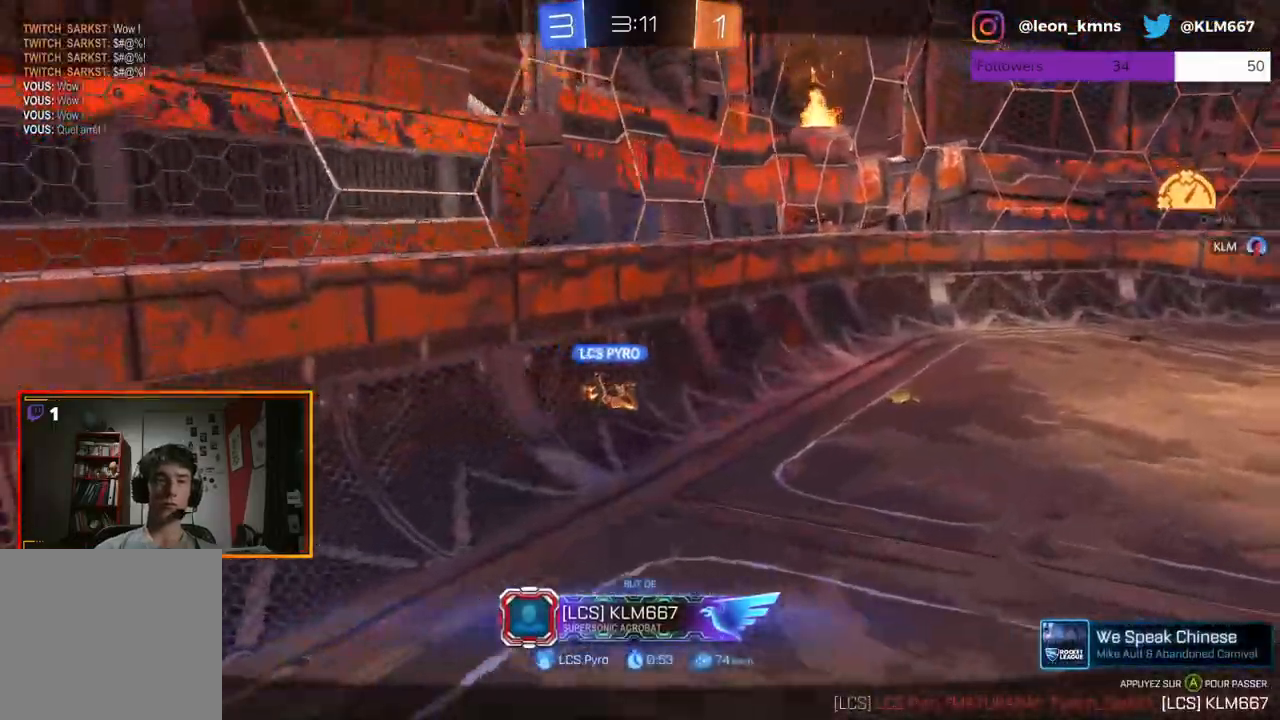
{"buttons": [], "left_stick": "center", "right_stick": "center", "events": [[283, "A", "down"], [400, "A", "up"]]}
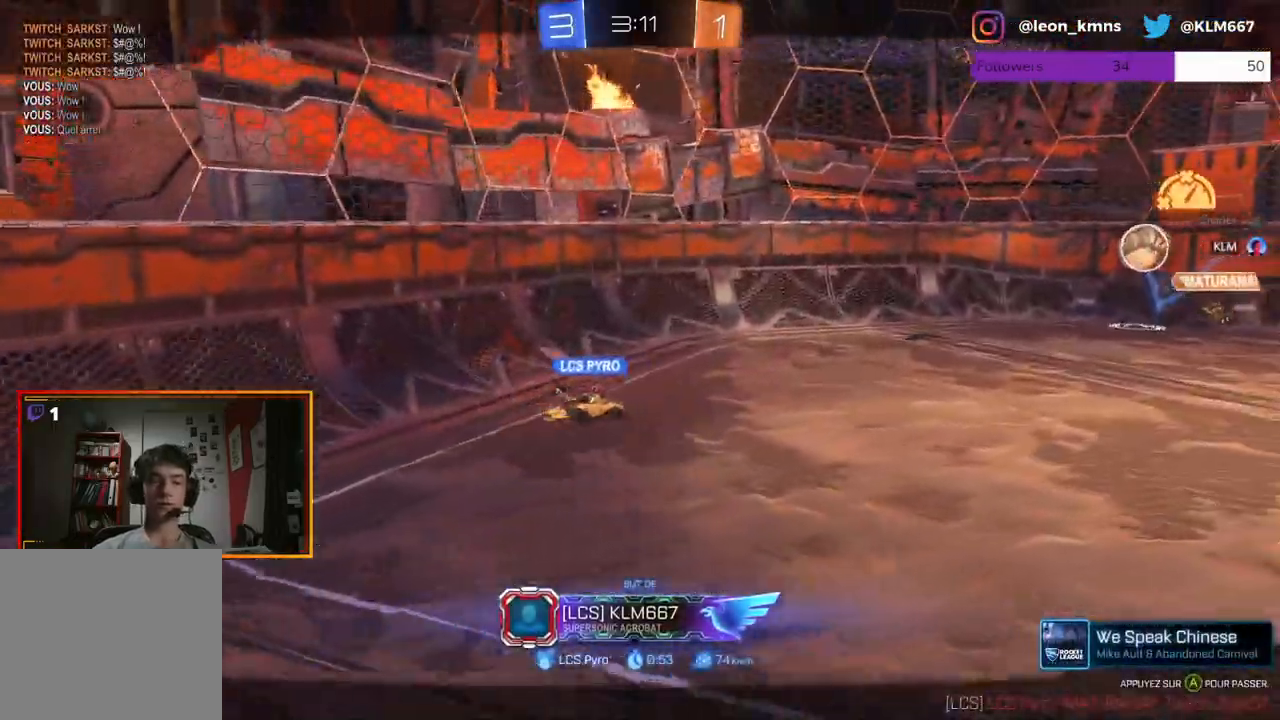
{"buttons": [], "left_stick": "center", "right_stick": "center", "events": []}
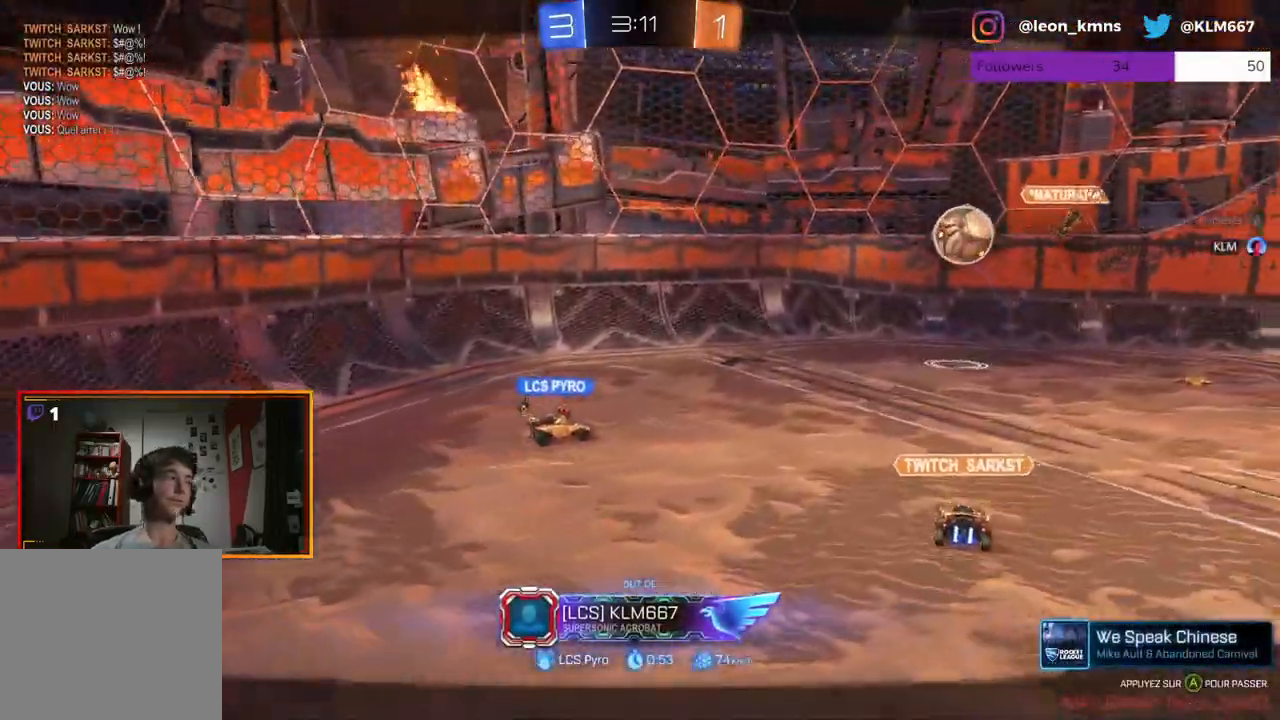
{"buttons": [], "left_stick": "right", "right_stick": "center", "events": [[467, "left_stick", "right"]]}
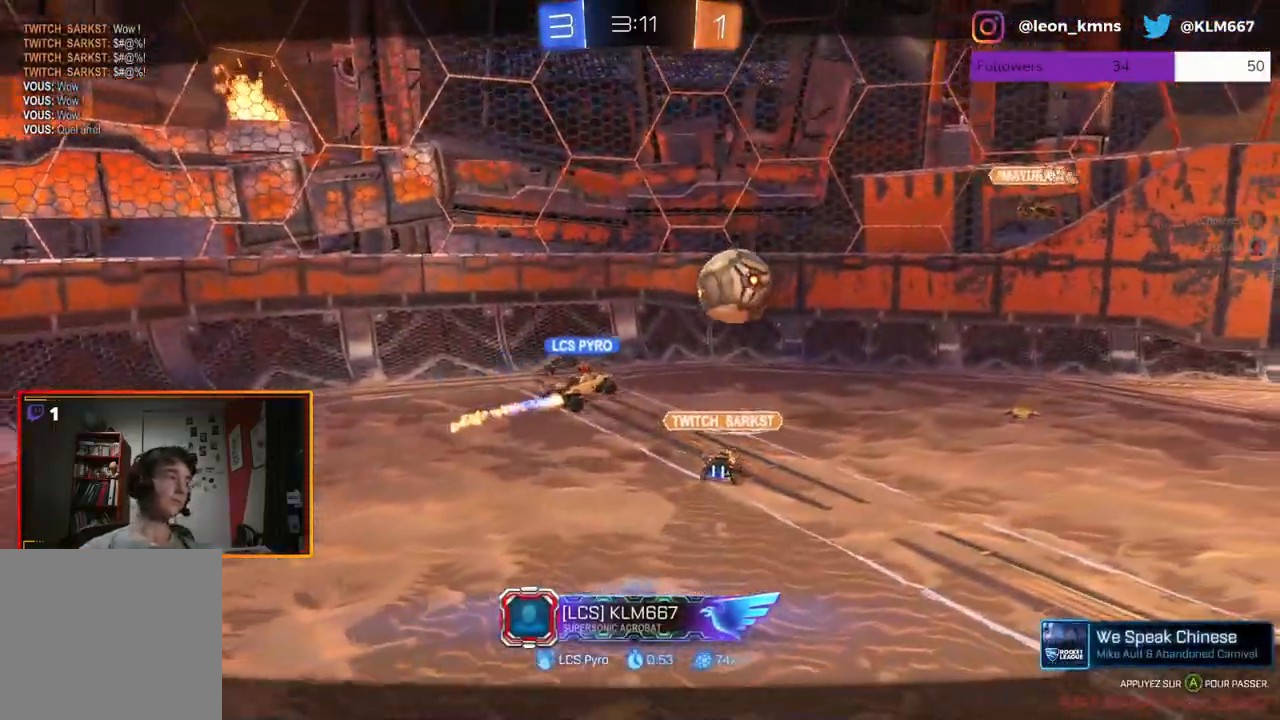
{"buttons": [], "left_stick": "up-right", "right_stick": "center", "events": [[233, "left_stick", "up-right"]]}
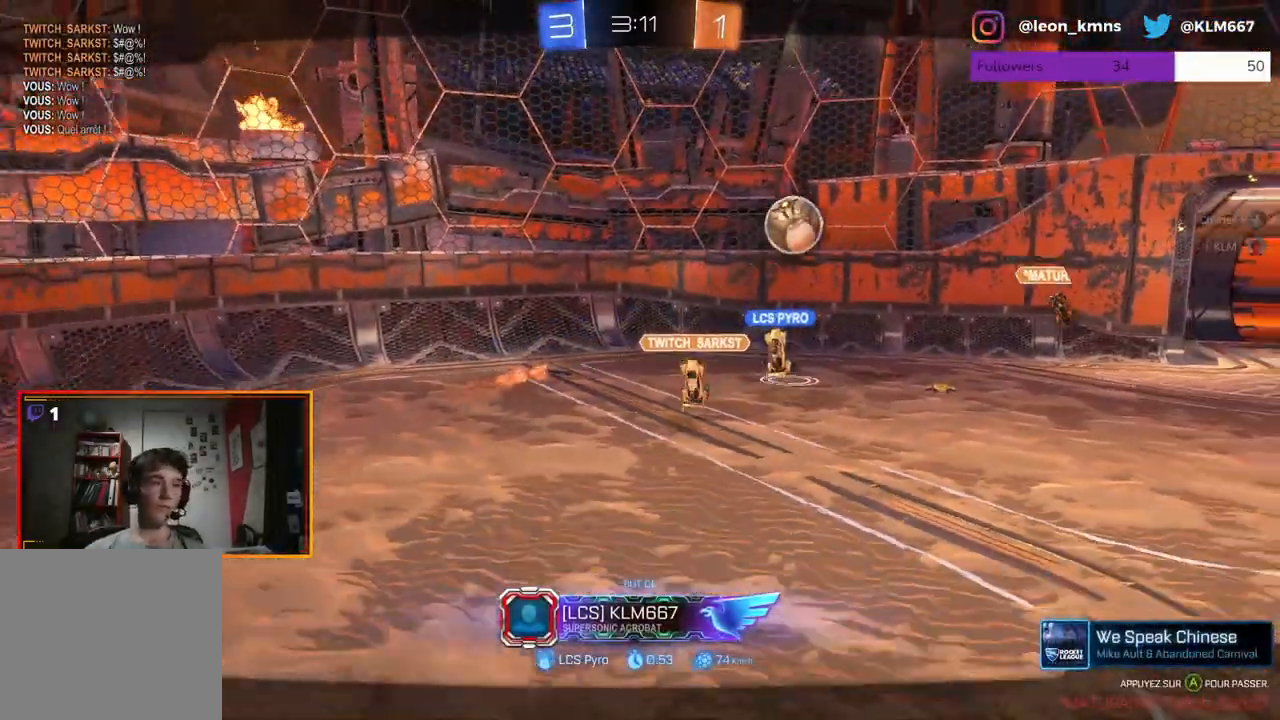
{"buttons": [], "left_stick": "center", "right_stick": "center", "events": [[267, "left_stick", "right"], [433, "left_stick", "center"]]}
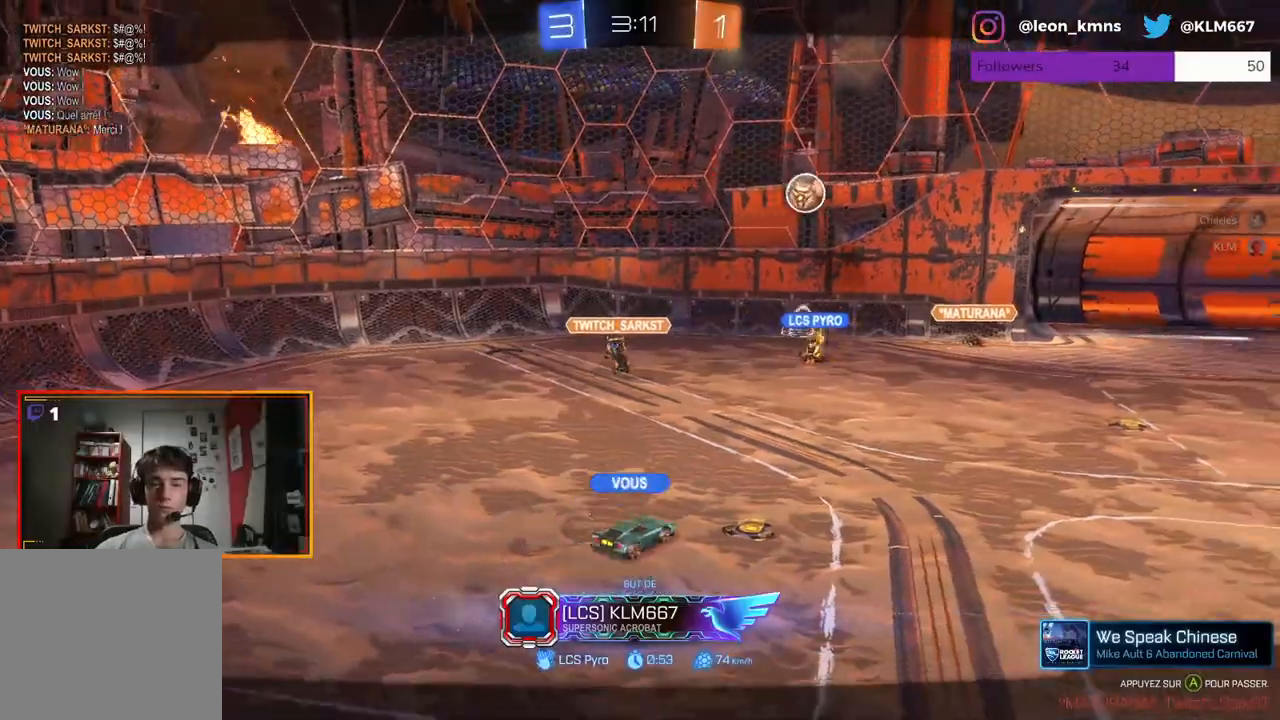
{"buttons": [], "left_stick": "center", "right_stick": "center", "events": []}
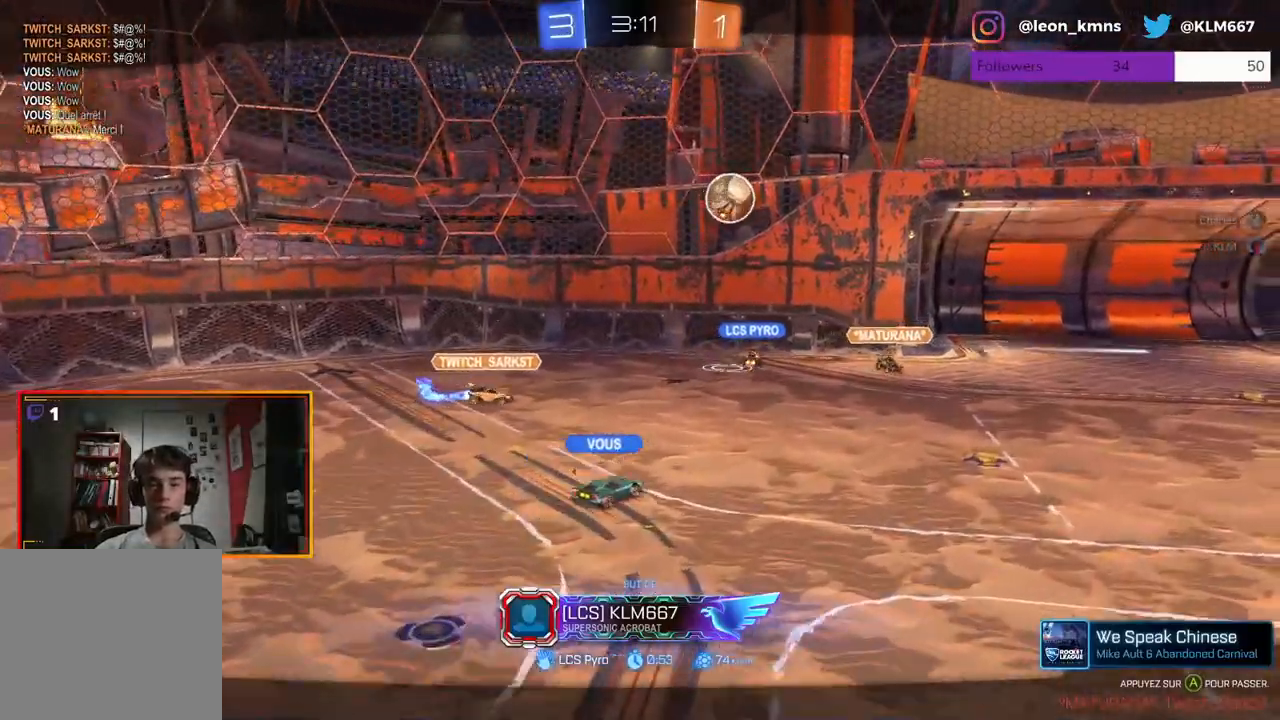
{"buttons": [], "left_stick": "center", "right_stick": "center", "events": []}
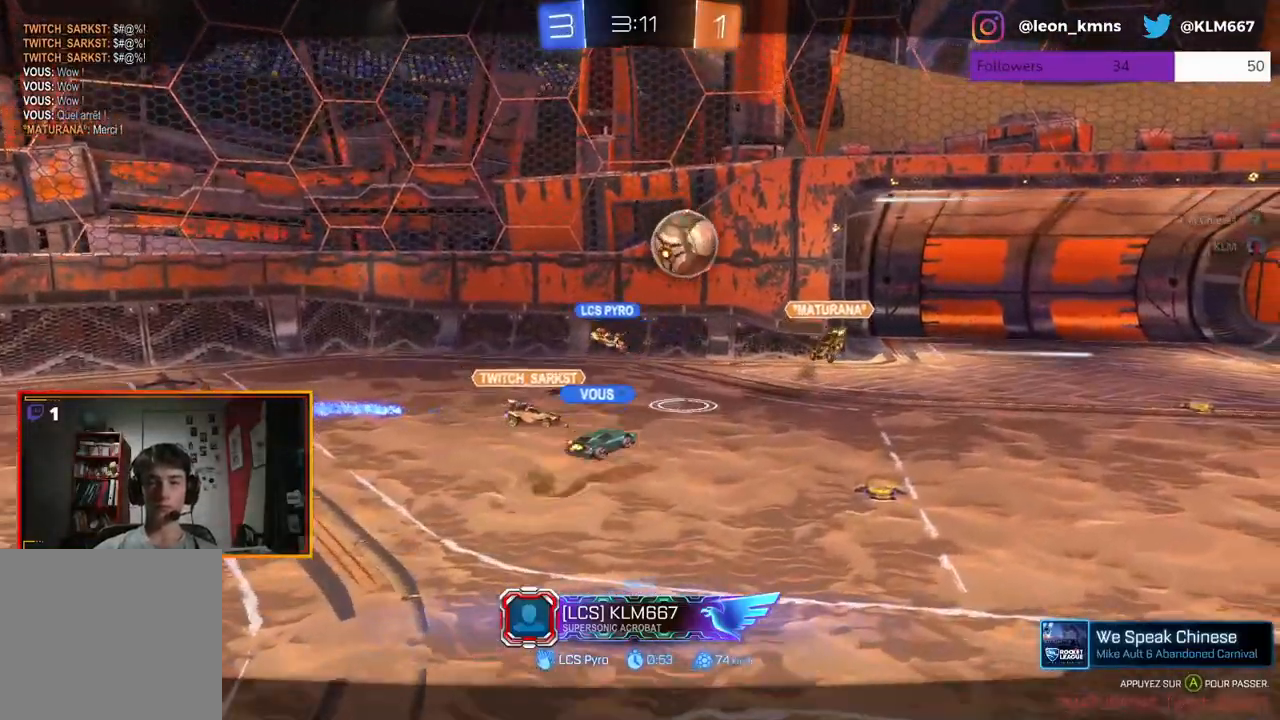
{"buttons": [], "left_stick": "center", "right_stick": "center", "events": []}